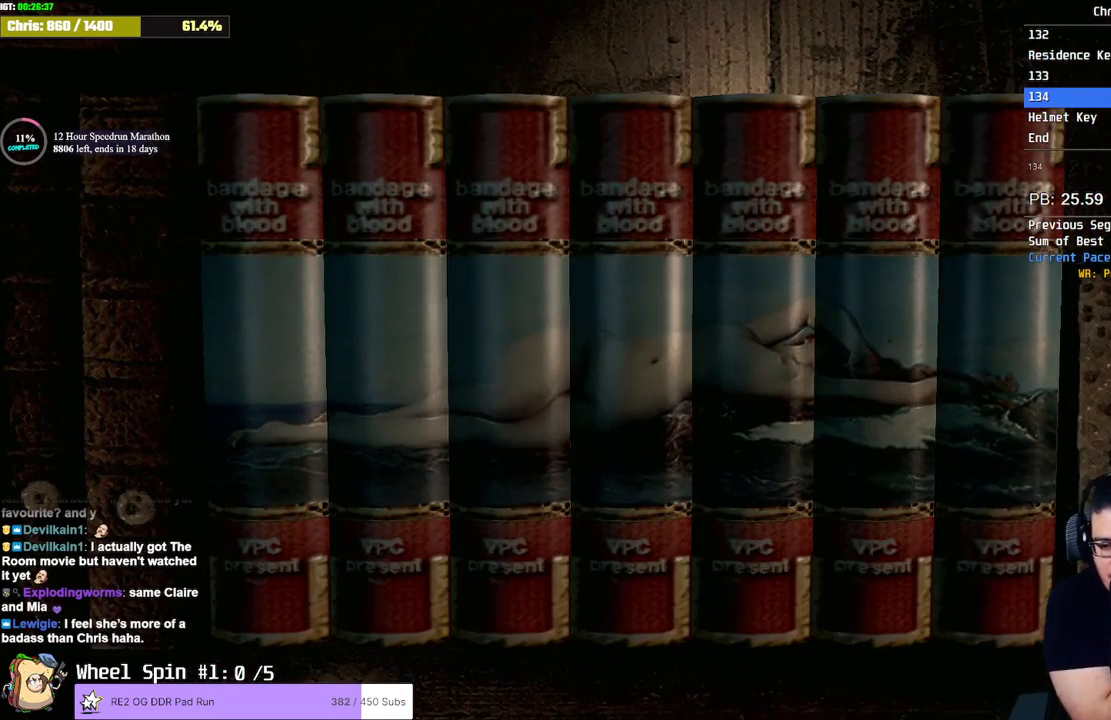
Gameplay with a controller (PlayStation layout); each line is a JSON object with the inputs held at the frame after it (dt_ms = milliseconds from this image to that frame). "button_events" lists button changes between this image and that frame as [ms after this image, input, new state], when the widget could be followed in between (sticks are given only as held states). Not read: L1 R1 R3.
{"dt_ms": 500, "buttons": [], "left_stick": "center", "right_stick": "center", "button_events": []}
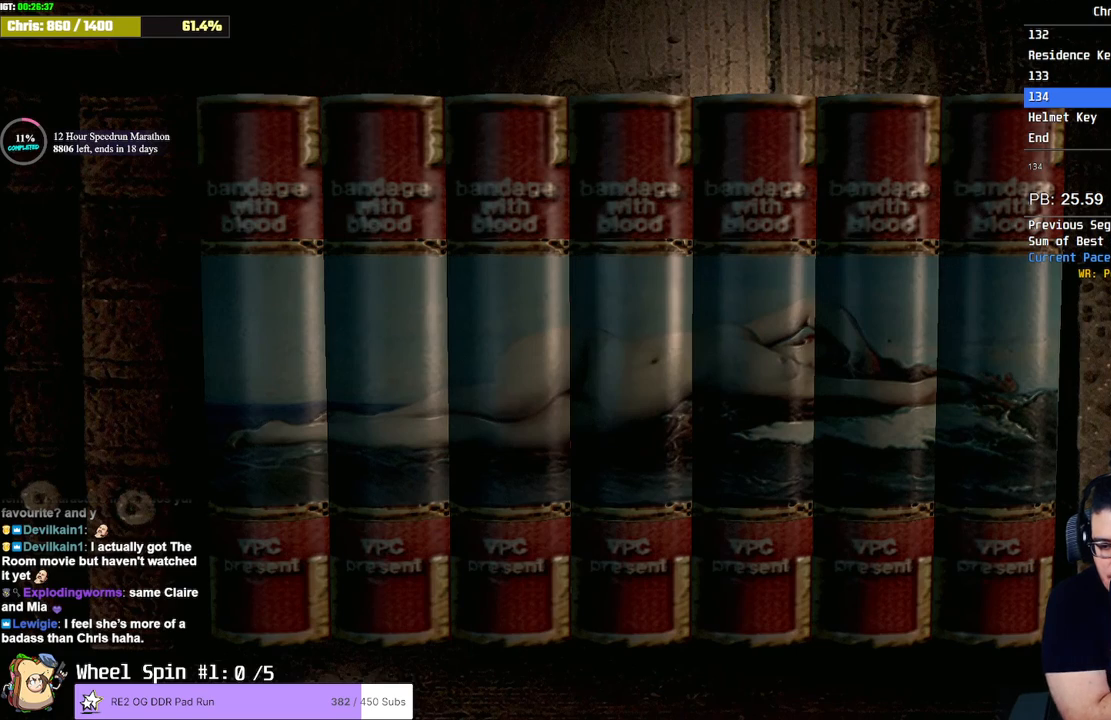
{"dt_ms": 500, "buttons": [], "left_stick": "center", "right_stick": "center", "button_events": []}
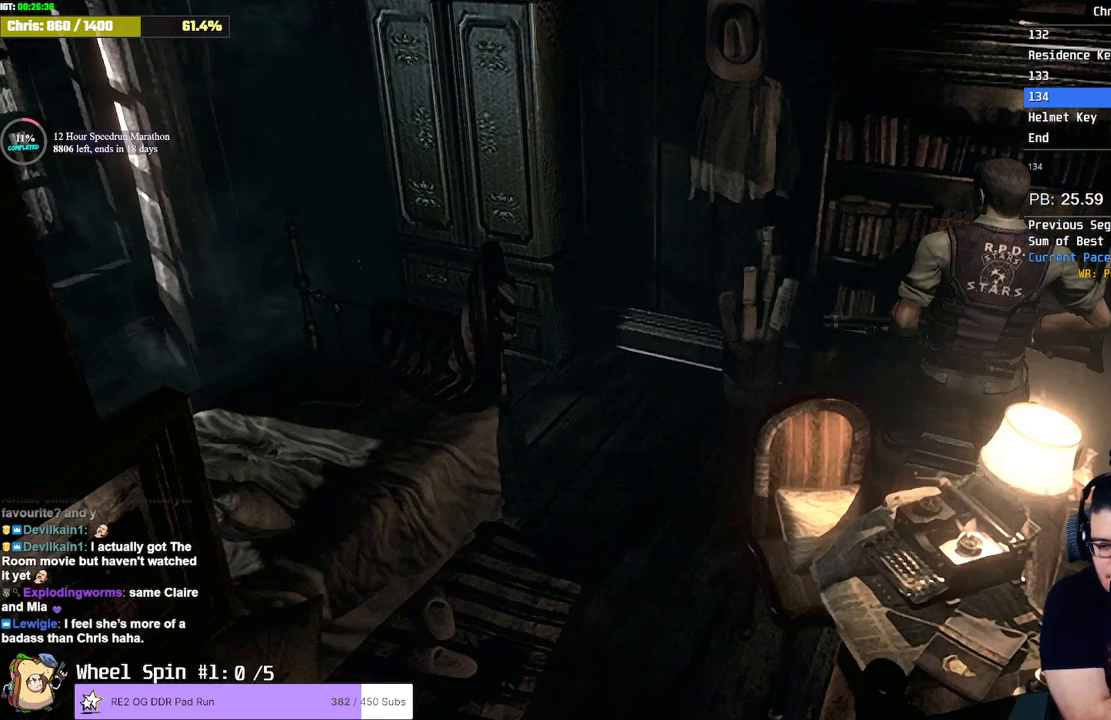
{"dt_ms": 500, "buttons": [], "left_stick": "center", "right_stick": "center"}
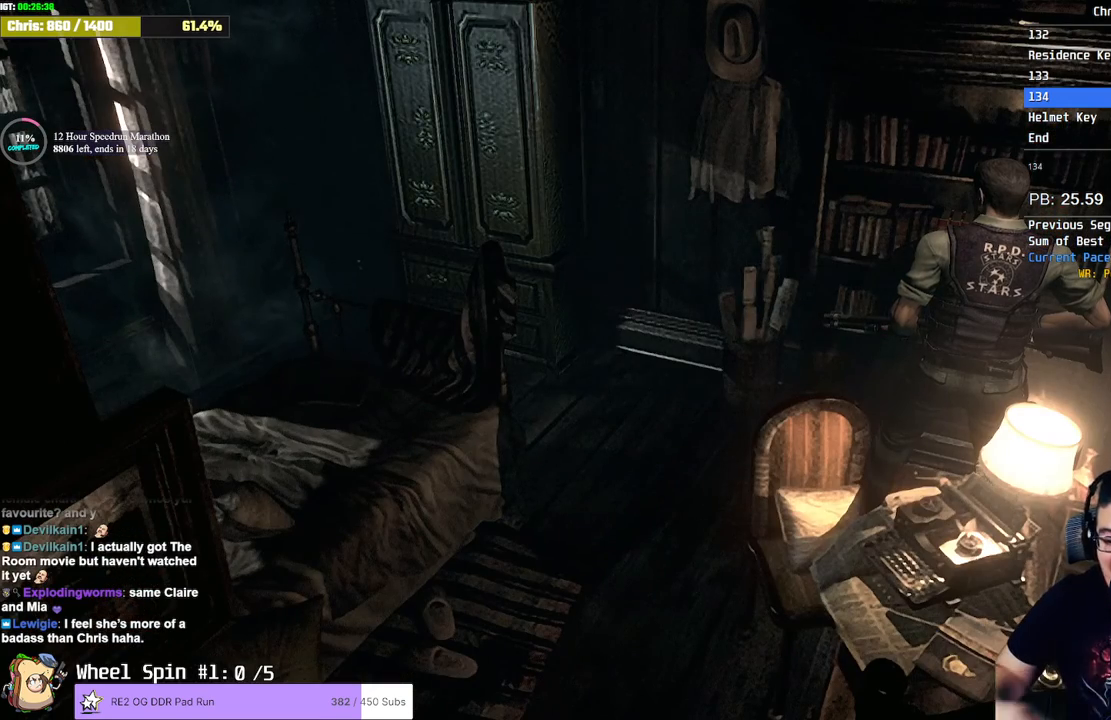
{"dt_ms": 500, "buttons": [], "left_stick": "center", "right_stick": "center"}
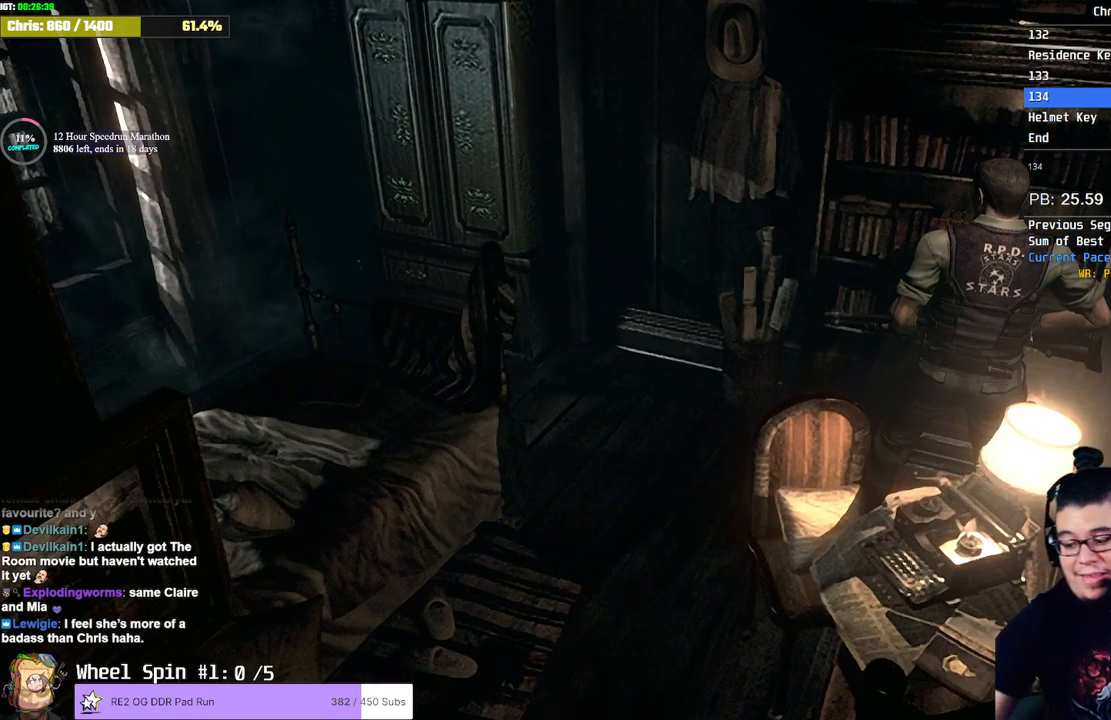
{"dt_ms": 500, "buttons": [], "left_stick": "center", "right_stick": "center", "button_events": []}
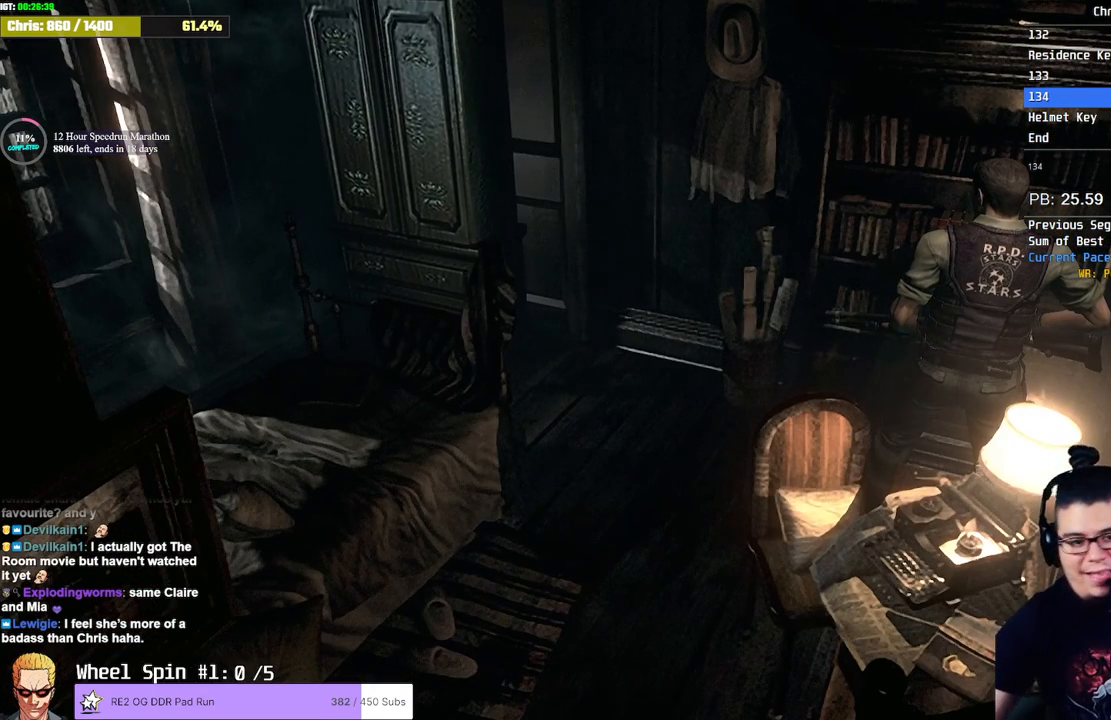
{"dt_ms": 500, "buttons": [], "left_stick": "center", "right_stick": "center", "button_events": []}
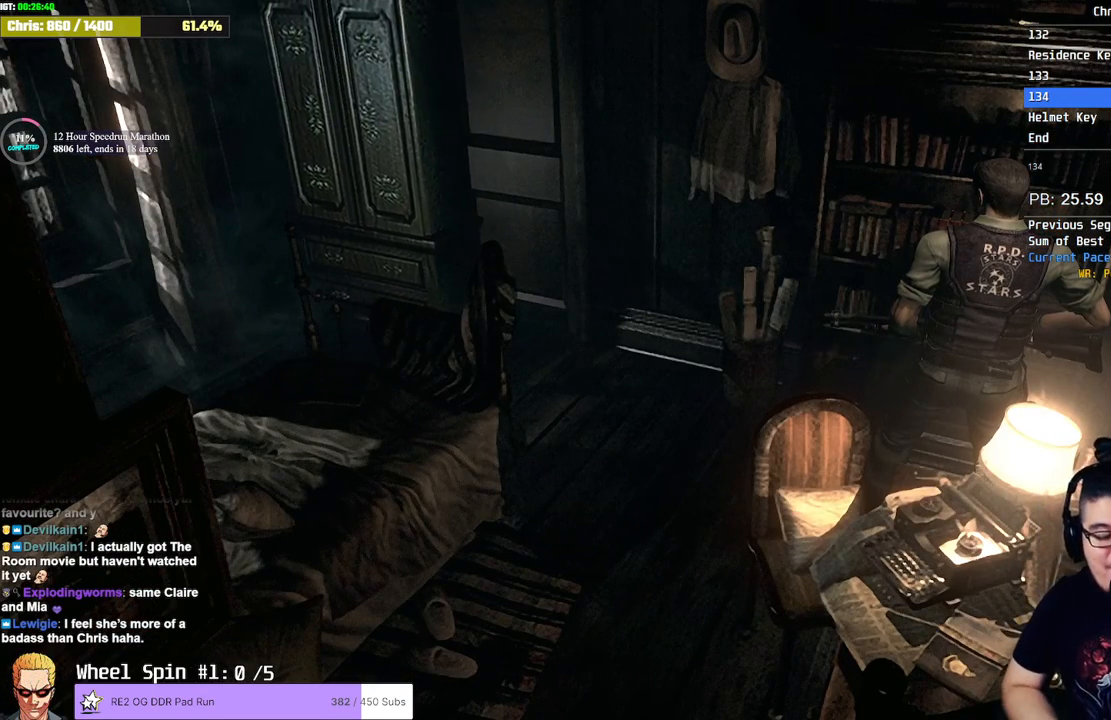
{"dt_ms": 500, "buttons": [], "left_stick": "up-left", "right_stick": "center", "button_events": []}
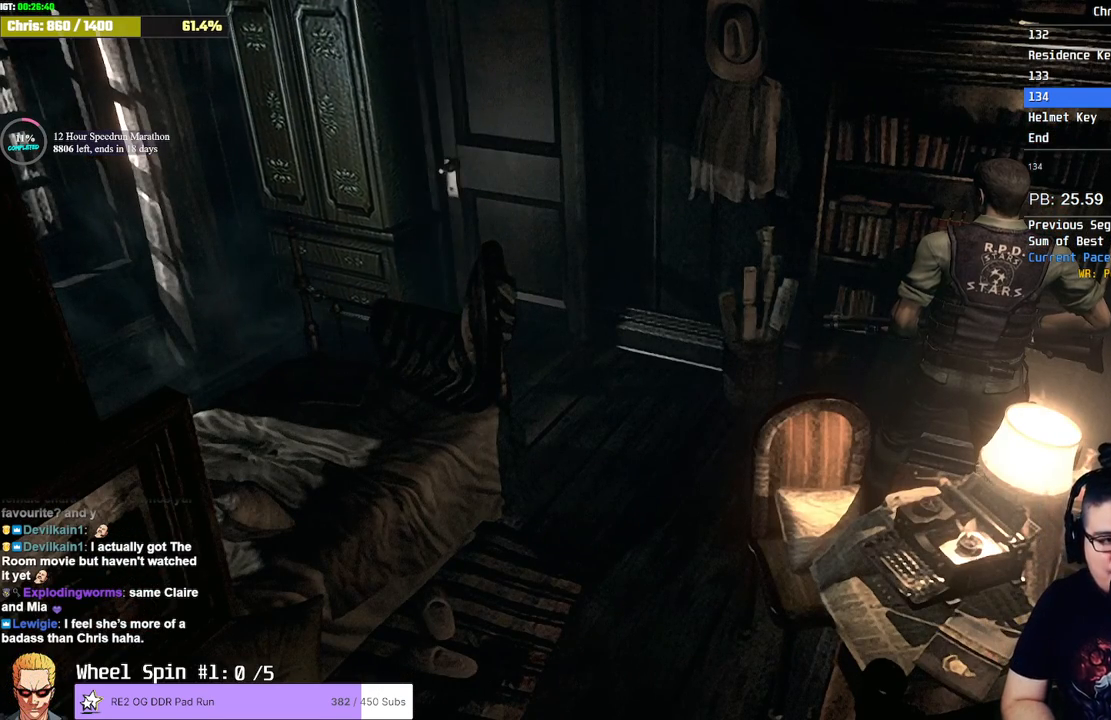
{"dt_ms": 500, "buttons": [], "left_stick": "up-left", "right_stick": "center", "button_events": []}
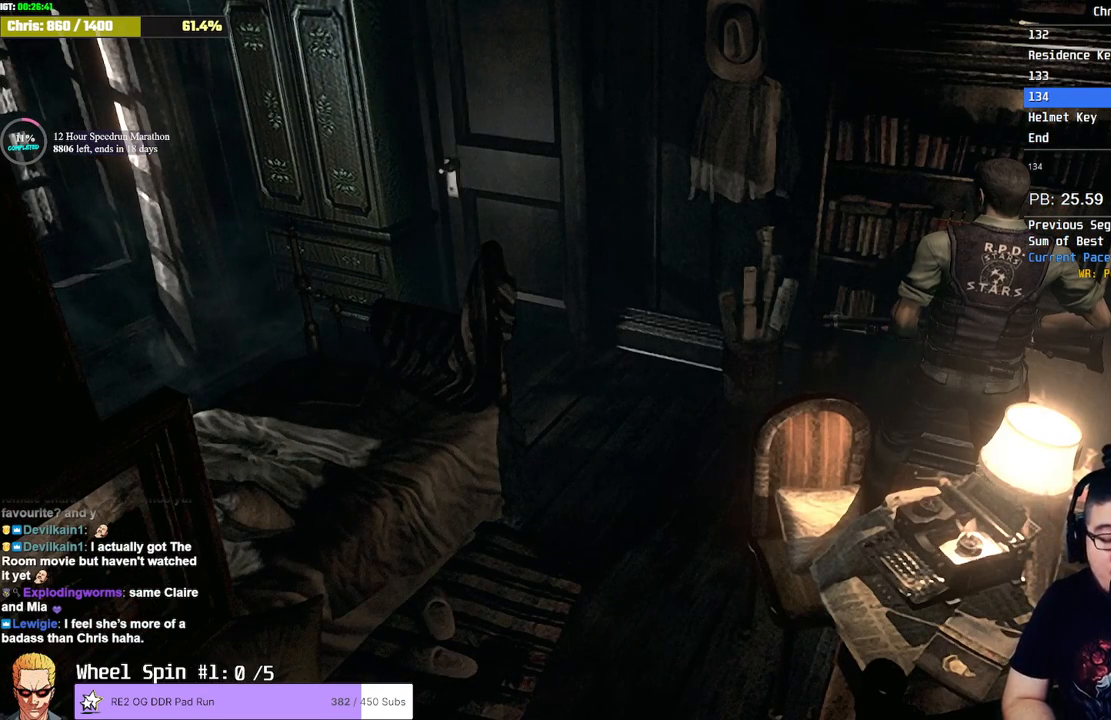
{"dt_ms": 500, "buttons": [], "left_stick": "up-left", "right_stick": "center", "button_events": []}
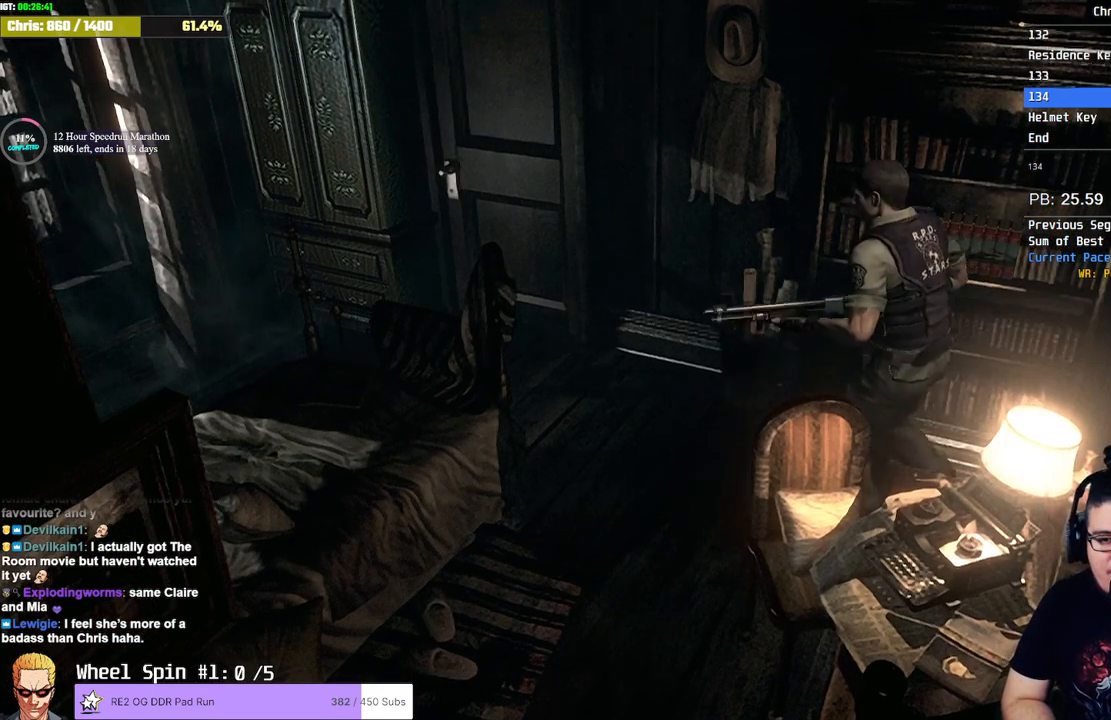
{"dt_ms": 500, "buttons": [], "left_stick": "up-left", "right_stick": "center", "button_events": []}
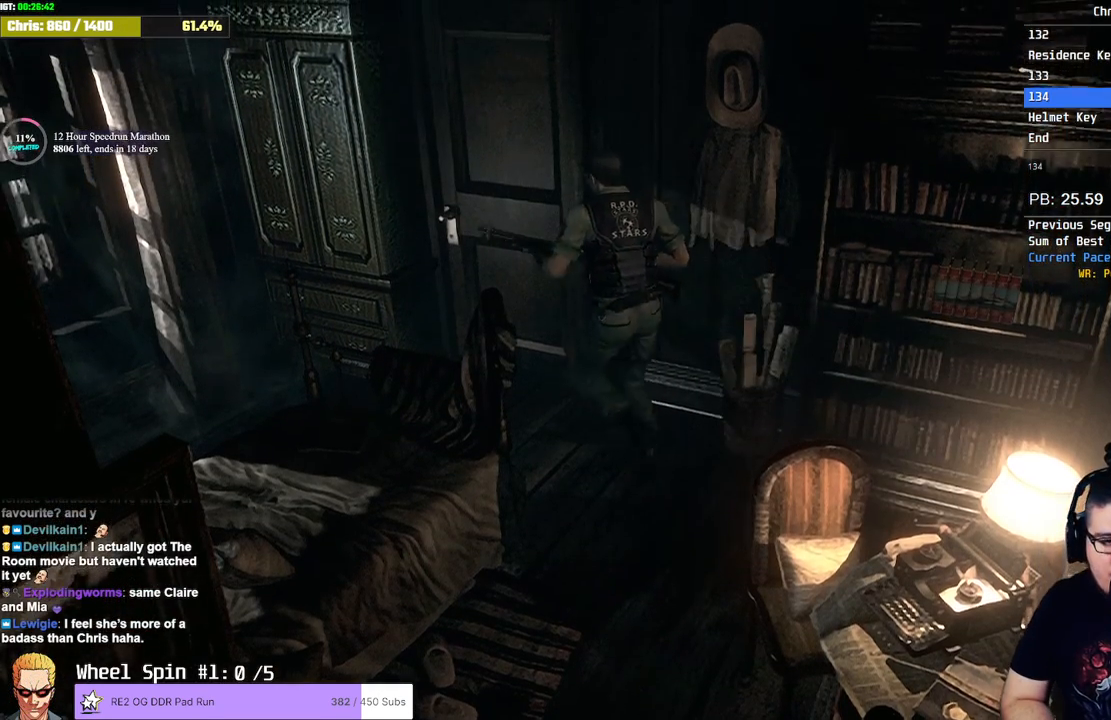
{"dt_ms": 500, "buttons": ["CROSS"], "left_stick": "up-left", "right_stick": "center"}
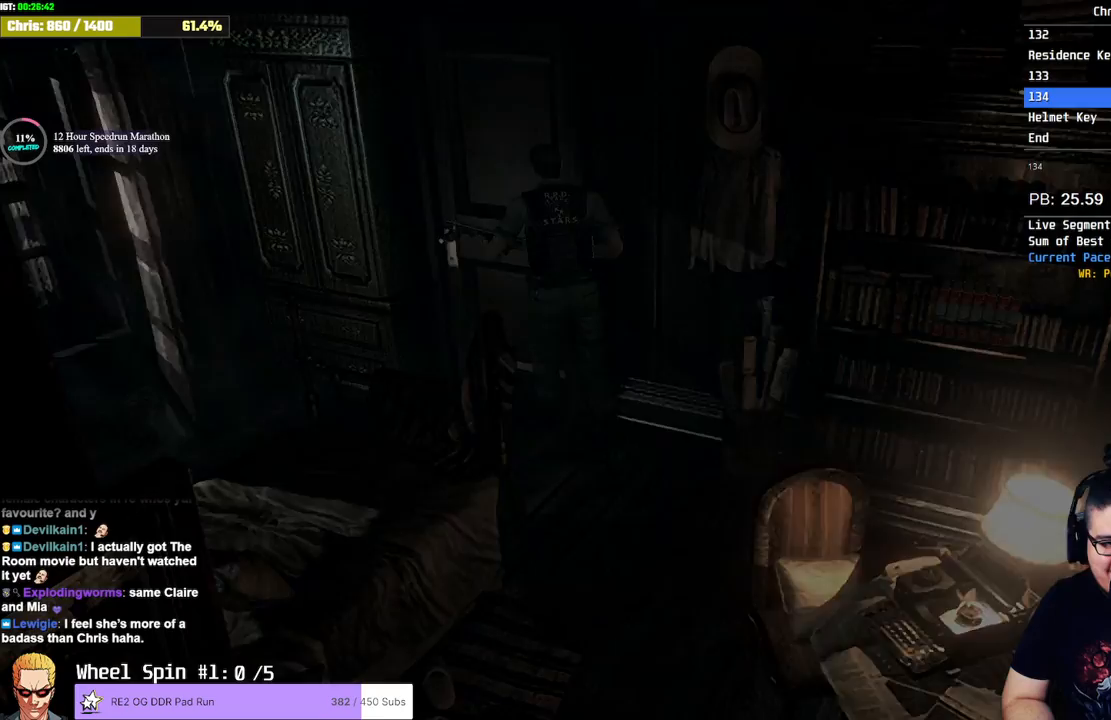
{"dt_ms": 500, "buttons": [], "left_stick": "center", "right_stick": "center"}
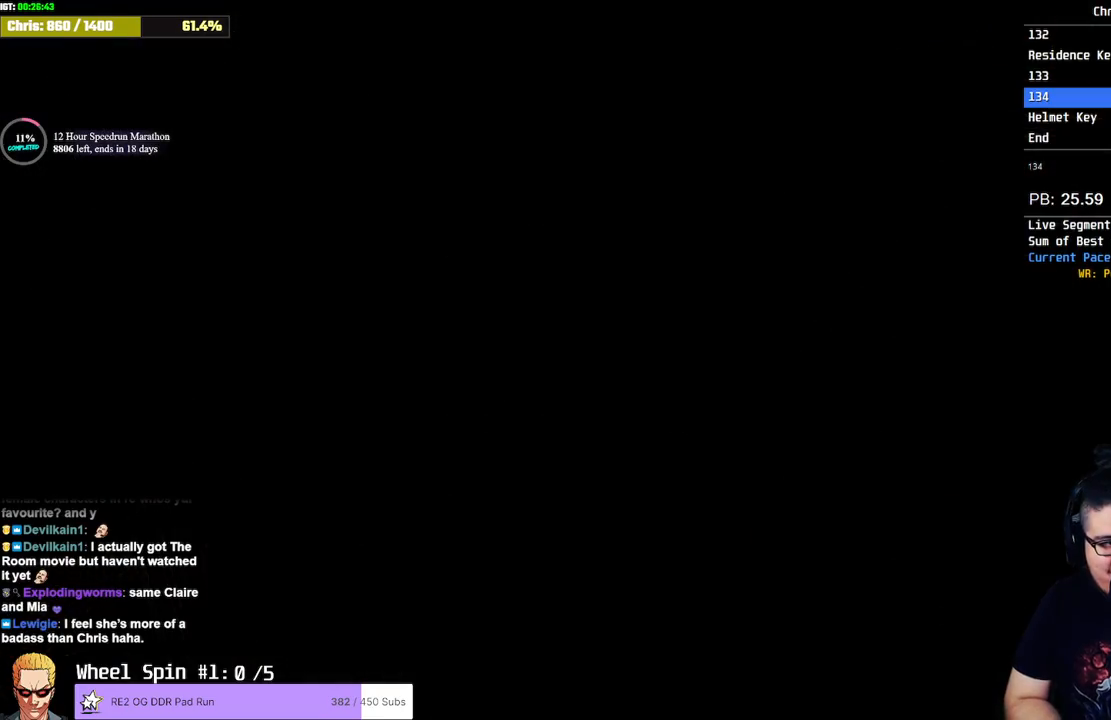
{"dt_ms": 500, "buttons": [], "left_stick": "center", "right_stick": "center", "button_events": []}
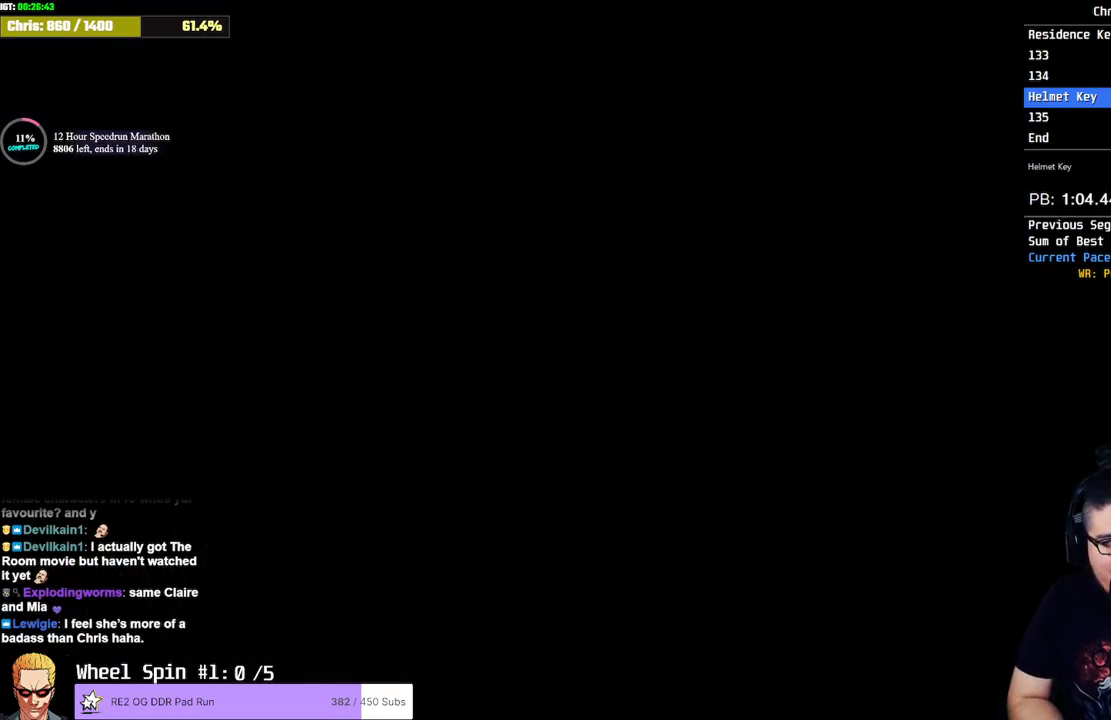
{"dt_ms": 500, "buttons": [], "left_stick": "center", "right_stick": "center", "button_events": []}
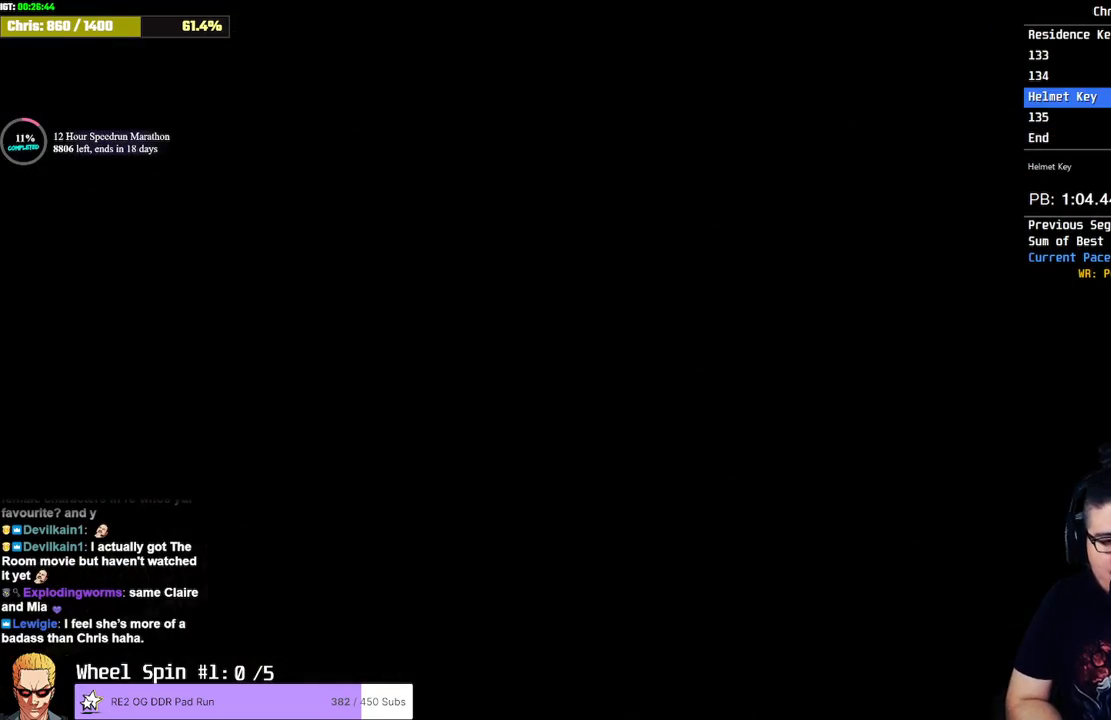
{"dt_ms": 500, "buttons": [], "left_stick": "center", "right_stick": "center", "button_events": []}
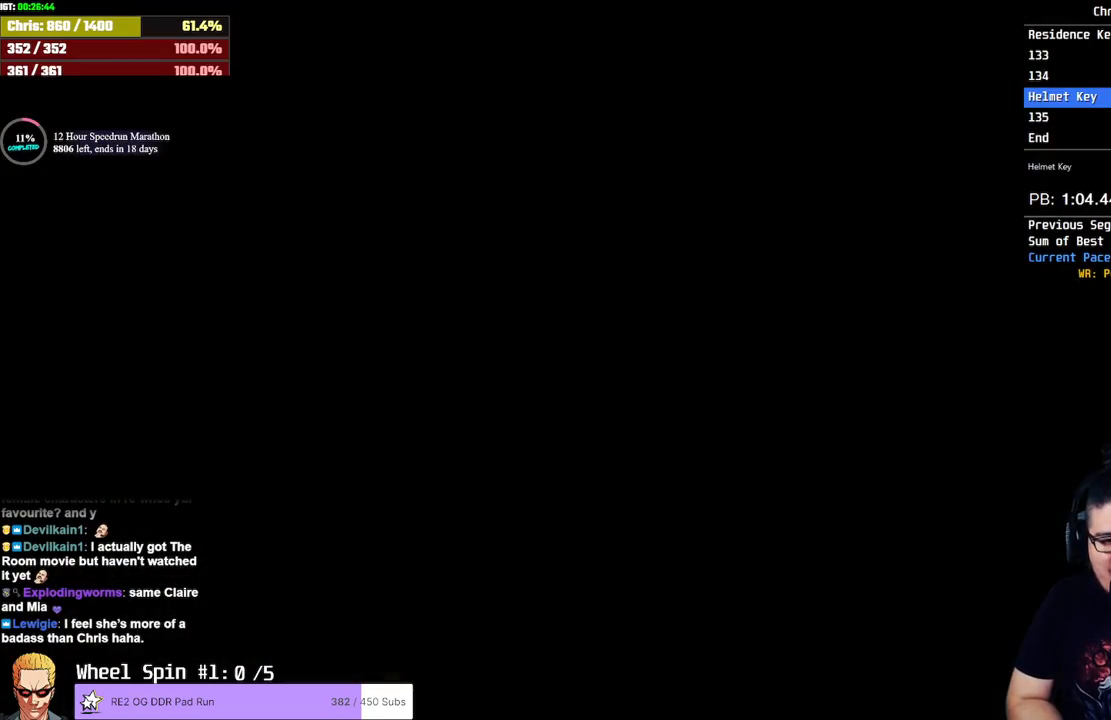
{"dt_ms": 500, "buttons": ["SQUARE", "DPAD_UP"], "left_stick": "up", "right_stick": "center", "button_events": [[450, "SQUARE", "down"], [500, "DPAD_UP", "down"]]}
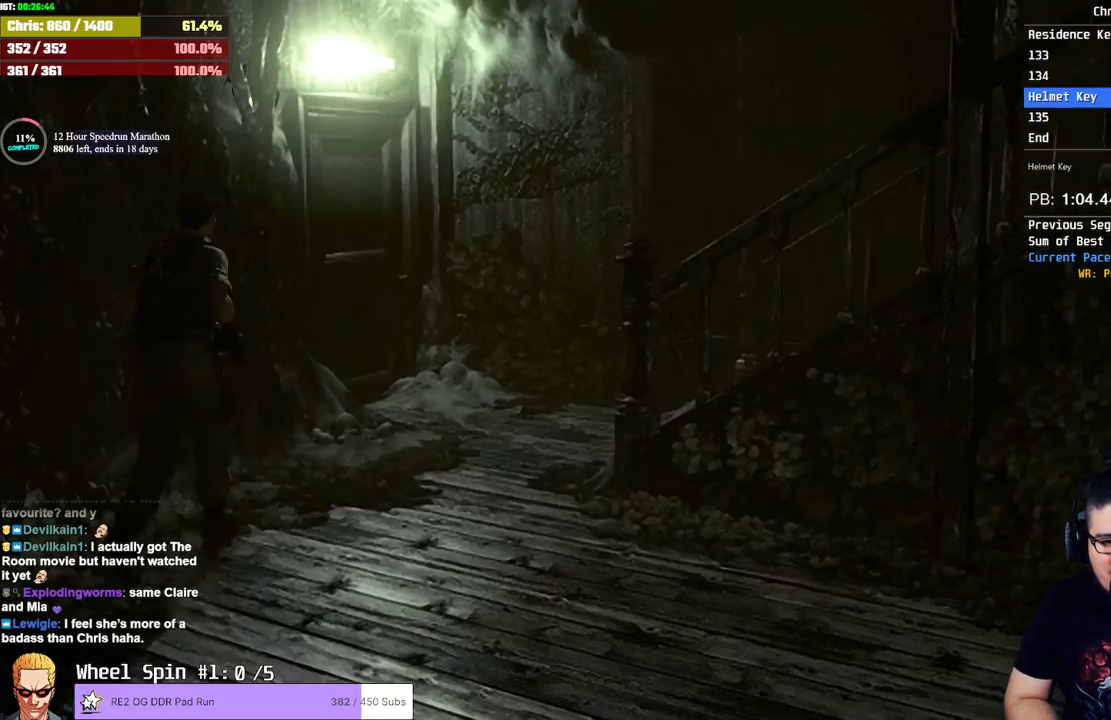
{"dt_ms": 500, "buttons": ["SQUARE", "DPAD_UP", "DPAD_RIGHT"], "left_stick": "center", "right_stick": "center", "button_events": [[367, "DPAD_RIGHT", "down"]]}
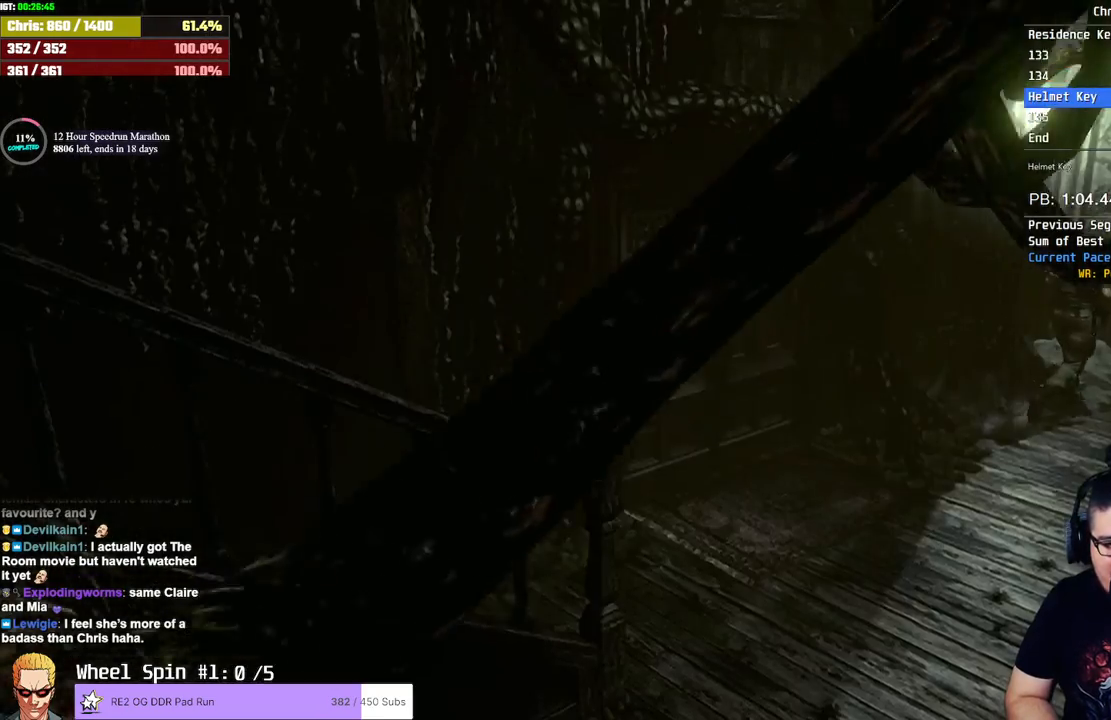
{"dt_ms": 500, "buttons": ["SQUARE", "DPAD_UP", "DPAD_RIGHT"], "left_stick": "center", "right_stick": "center", "button_events": [[133, "DPAD_RIGHT", "up"], [433, "DPAD_RIGHT", "down"]]}
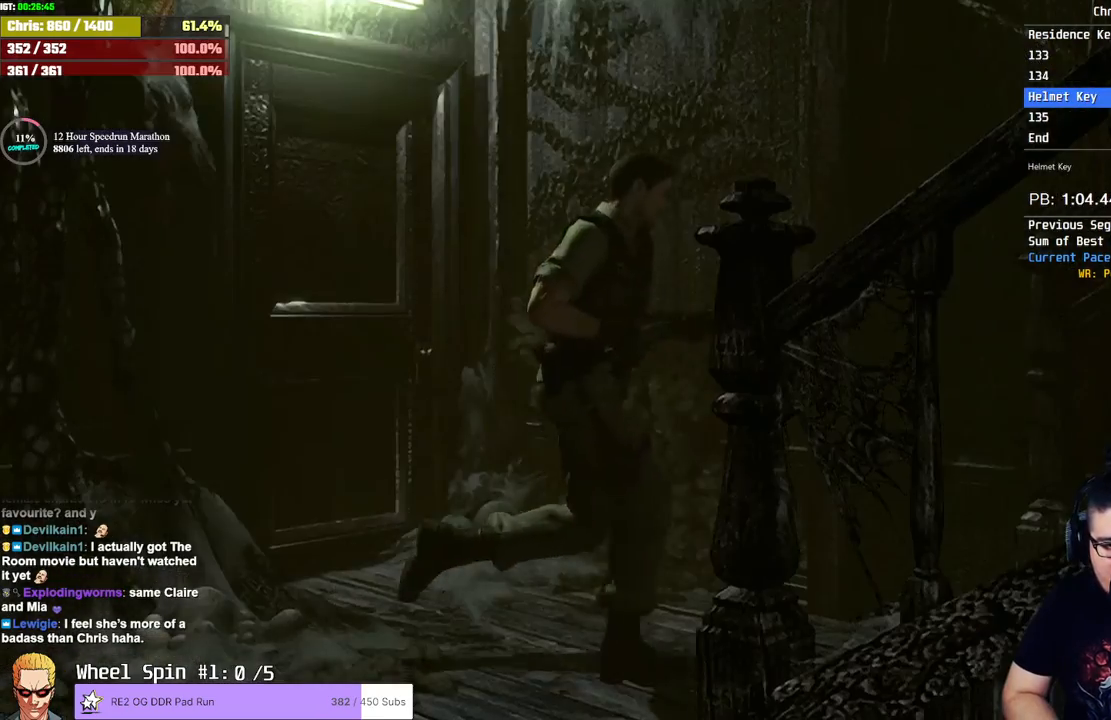
{"dt_ms": 500, "buttons": ["SQUARE", "DPAD_UP", "DPAD_RIGHT"], "left_stick": "center", "right_stick": "center", "button_events": [[133, "DPAD_RIGHT", "up"], [267, "DPAD_RIGHT", "down"]]}
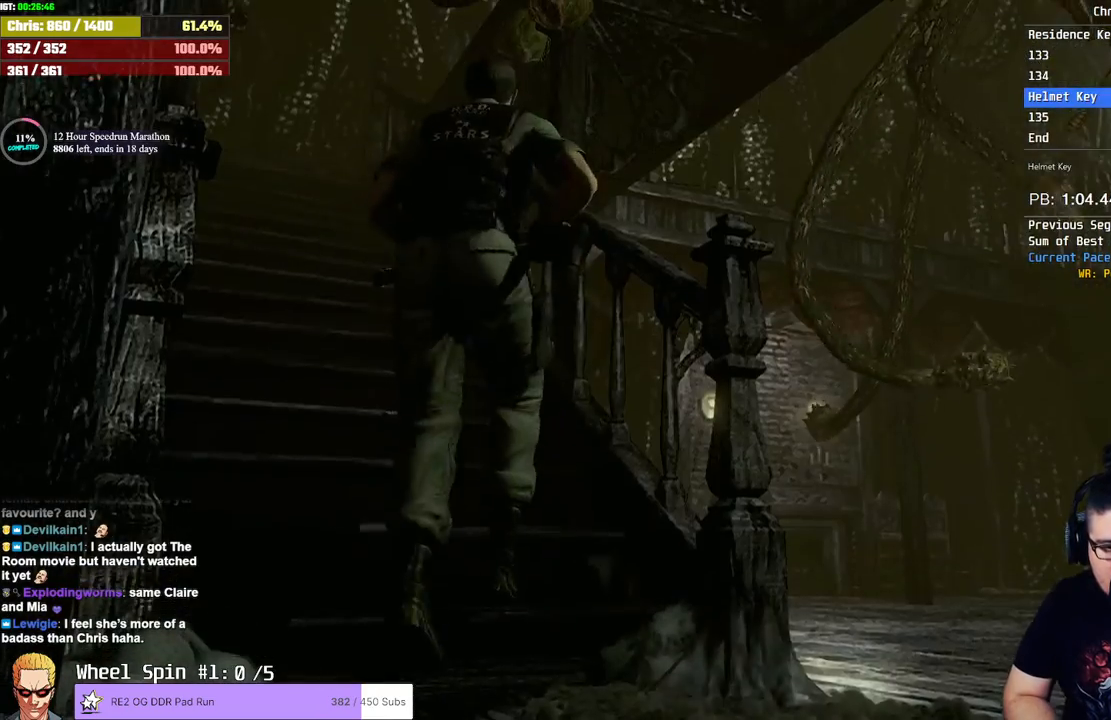
{"dt_ms": 500, "buttons": ["DPAD_UP", "DPAD_LEFT"], "left_stick": "center", "right_stick": "right", "button_events": [[67, "DPAD_RIGHT", "up"], [117, "SQUARE", "up"], [183, "DPAD_LEFT", "down"], [300, "DPAD_LEFT", "up"], [467, "DPAD_LEFT", "down"]]}
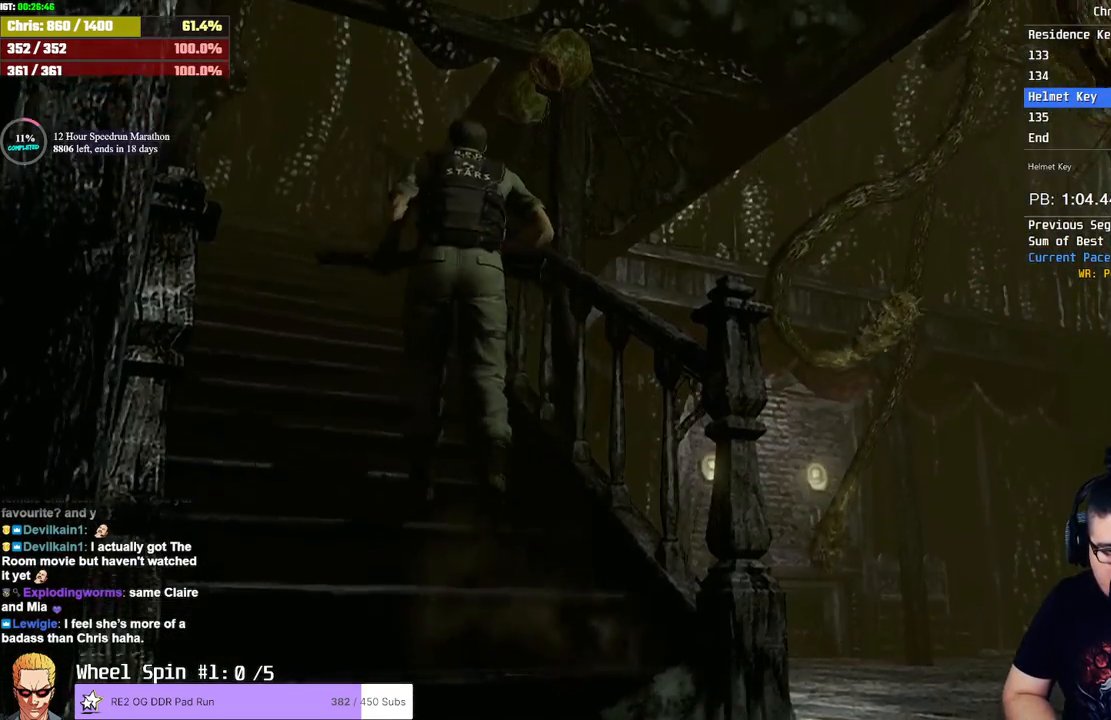
{"dt_ms": 1000, "buttons": ["DPAD_UP"], "left_stick": "center", "right_stick": "right", "button_events": [[67, "DPAD_LEFT", "up"]]}
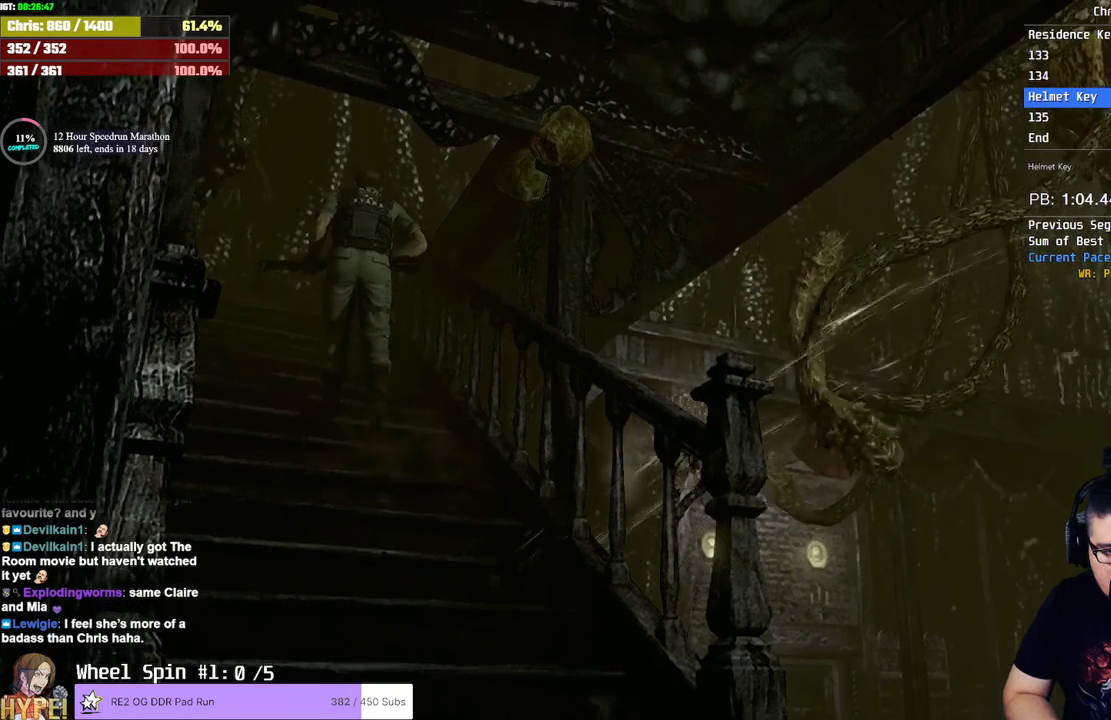
{"dt_ms": 500, "buttons": ["DPAD_UP", "DPAD_RIGHT"], "left_stick": "center", "right_stick": "down-left", "button_events": [[433, "DPAD_RIGHT", "down"]]}
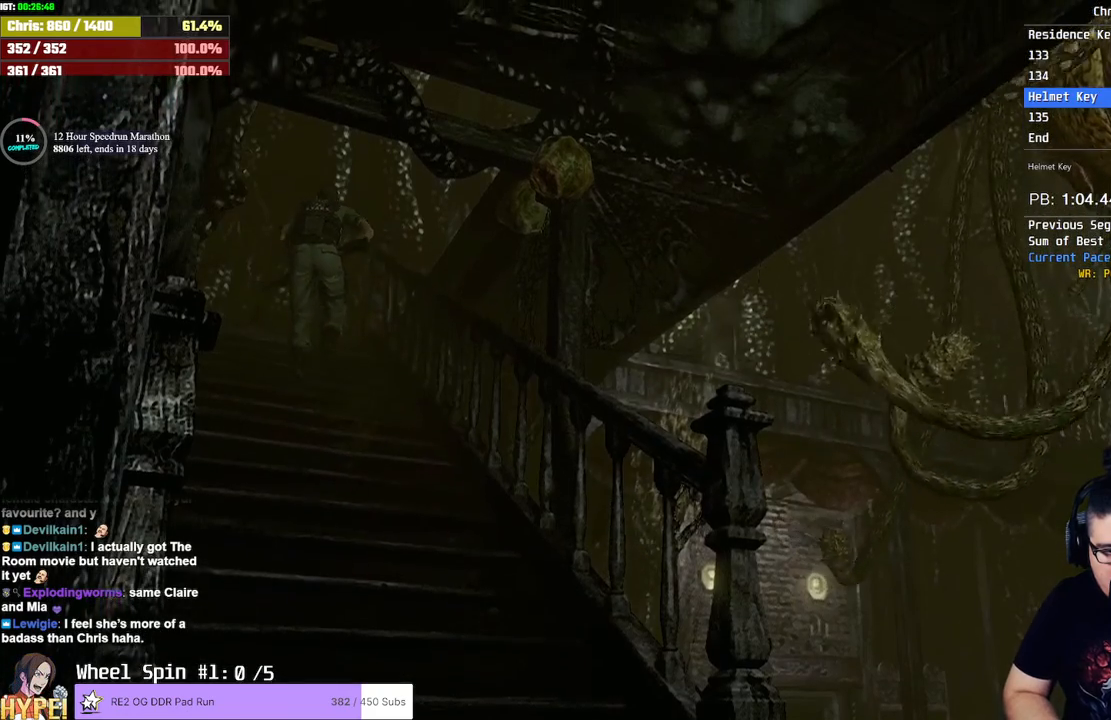
{"dt_ms": 500, "buttons": ["DPAD_UP"], "left_stick": "center", "right_stick": "left", "button_events": [[33, "DPAD_RIGHT", "up"]]}
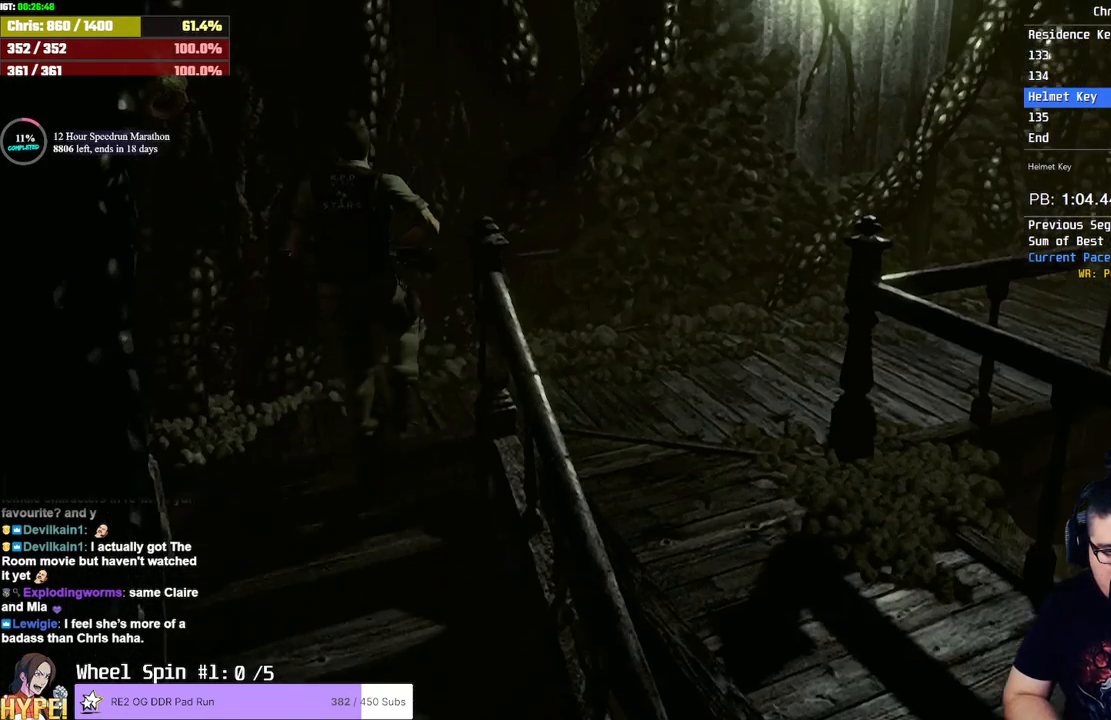
{"dt_ms": 500, "buttons": ["SQUARE", "DPAD_UP", "DPAD_RIGHT"], "left_stick": "center", "right_stick": "center", "button_events": [[150, "SQUARE", "down"], [200, "DPAD_RIGHT", "down"]]}
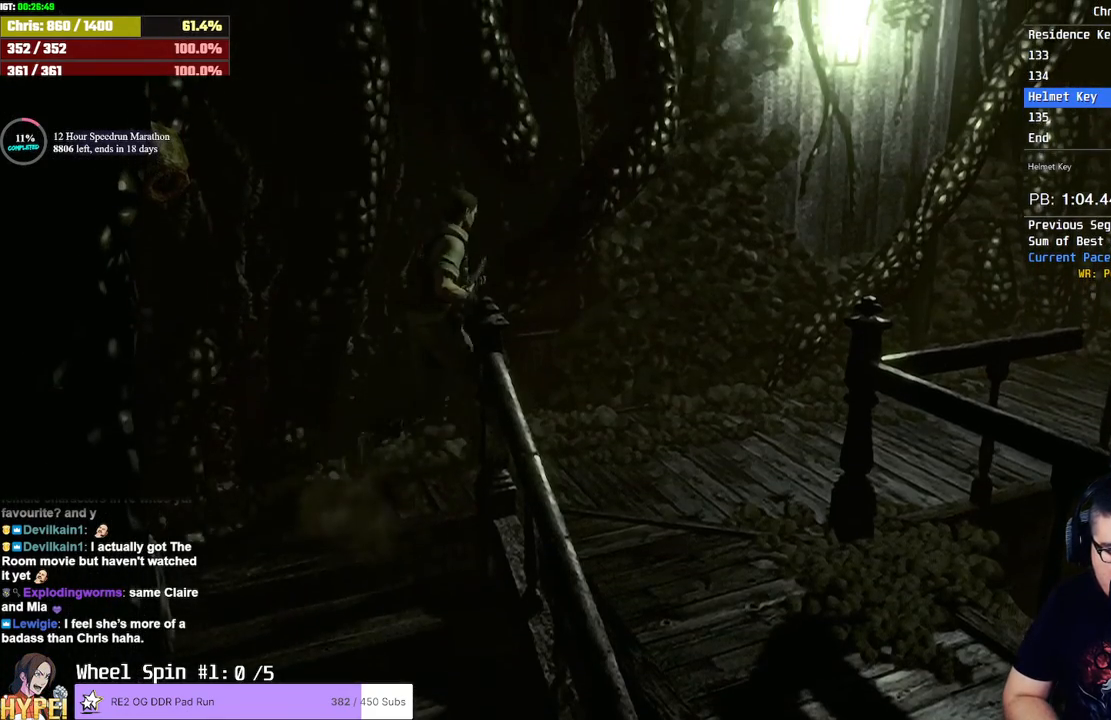
{"dt_ms": 500, "buttons": ["L2"], "left_stick": "center", "right_stick": "center", "button_events": [[50, "DPAD_RIGHT", "up"], [50, "DPAD_UP", "up"], [50, "SQUARE", "up"], [117, "L2", "down"]]}
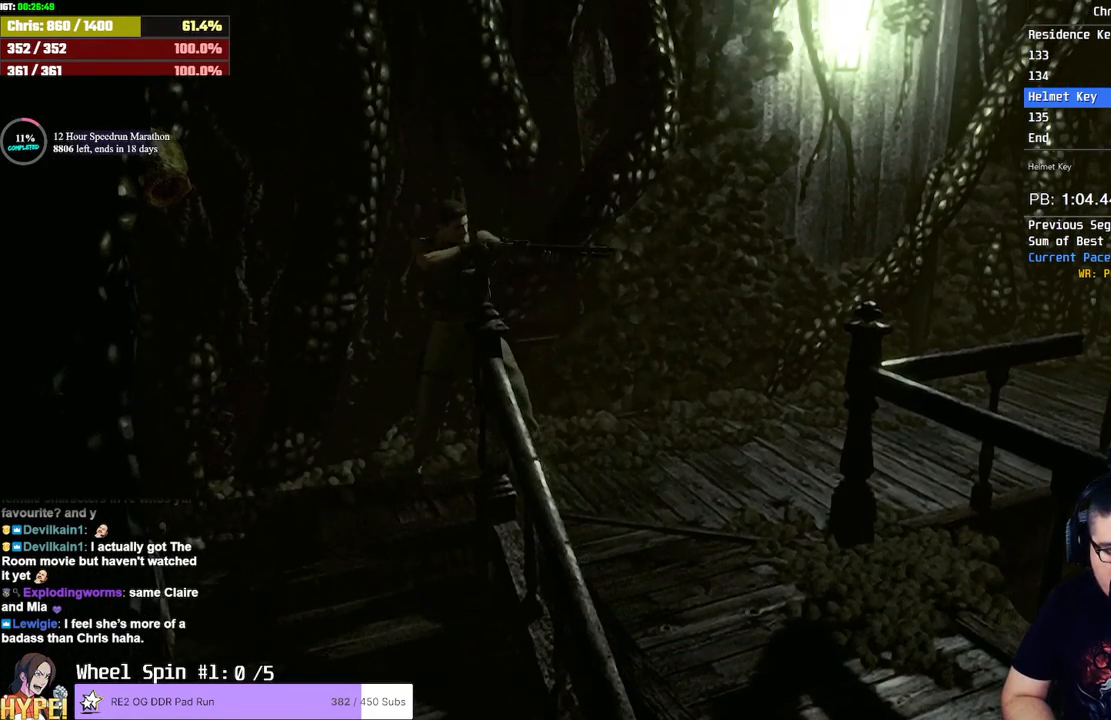
{"dt_ms": 500, "buttons": ["L2"], "left_stick": "center", "right_stick": "center", "button_events": []}
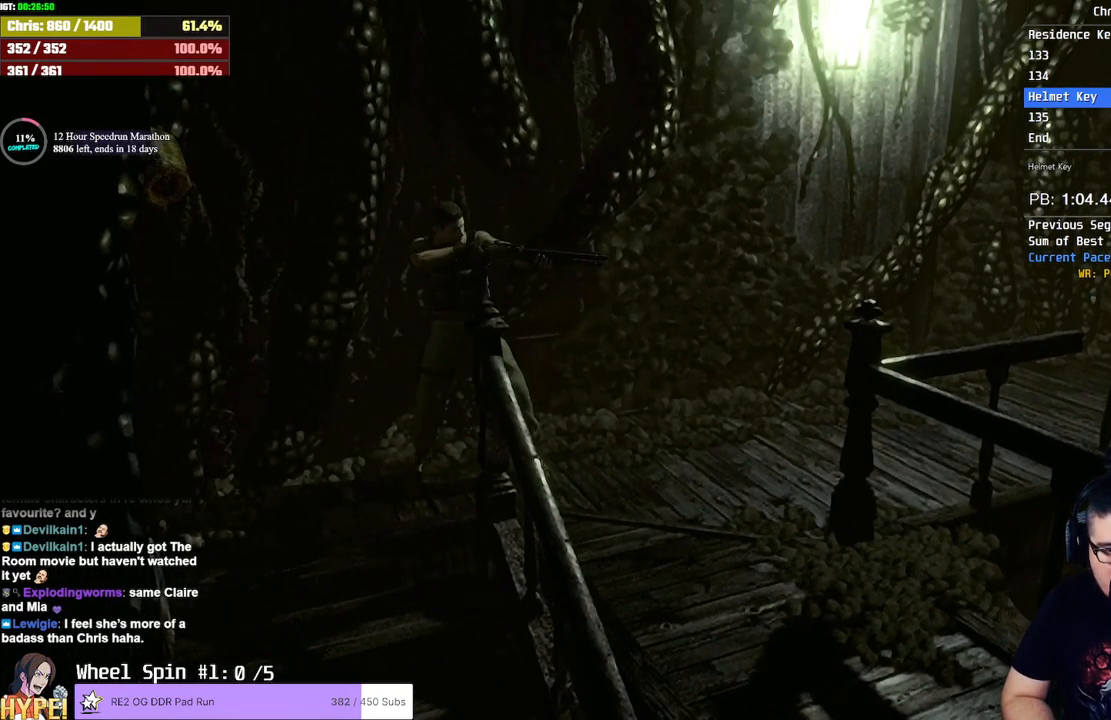
{"dt_ms": 500, "buttons": ["L2", "R2"], "left_stick": "center", "right_stick": "center", "button_events": [[83, "R2", "down"]]}
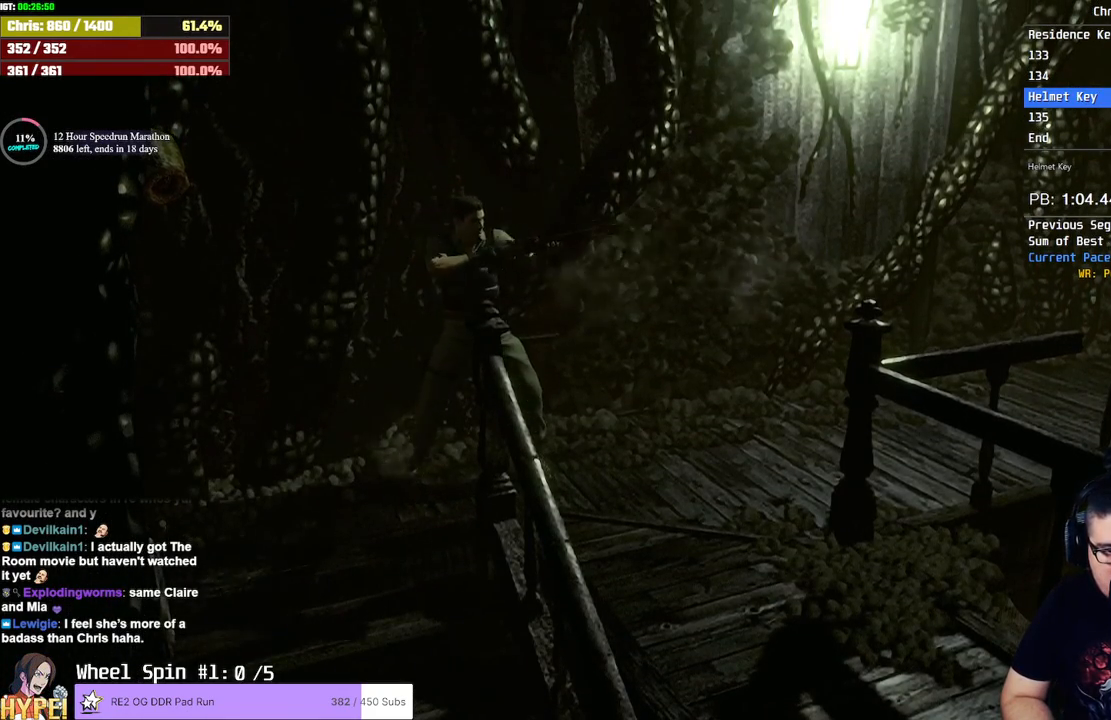
{"dt_ms": 500, "buttons": ["L2", "R2"], "left_stick": "center", "right_stick": "center", "button_events": []}